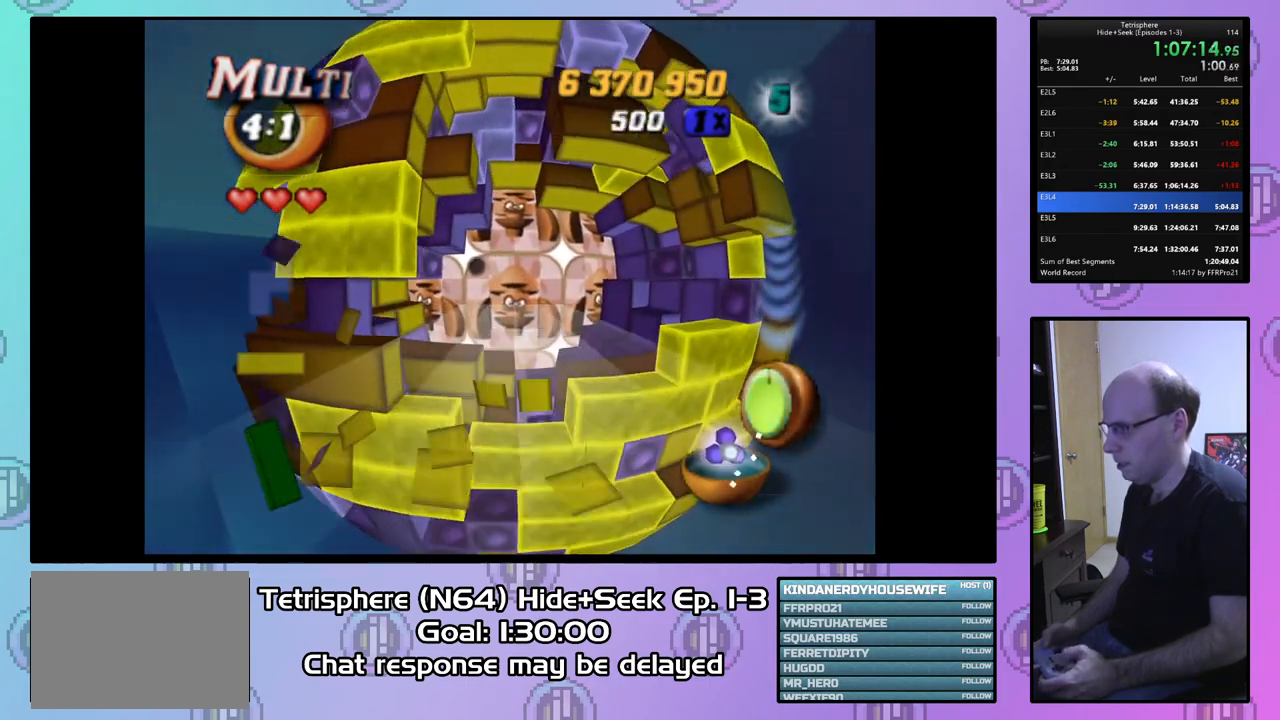
Gameplay with a controller (PlayStation layout); each line is a JSON object with the inputs held at the frame after it. "events" lists button and stick changes between this image and that frame as [ms after this image, input, new state], when the widget could be followed in between. Not read: left_stick.
{"buttons": [], "right_stick": "center", "events": [[133, "DPAD_DOWN", "down"], [167, "DPAD_DOWN", "up"]]}
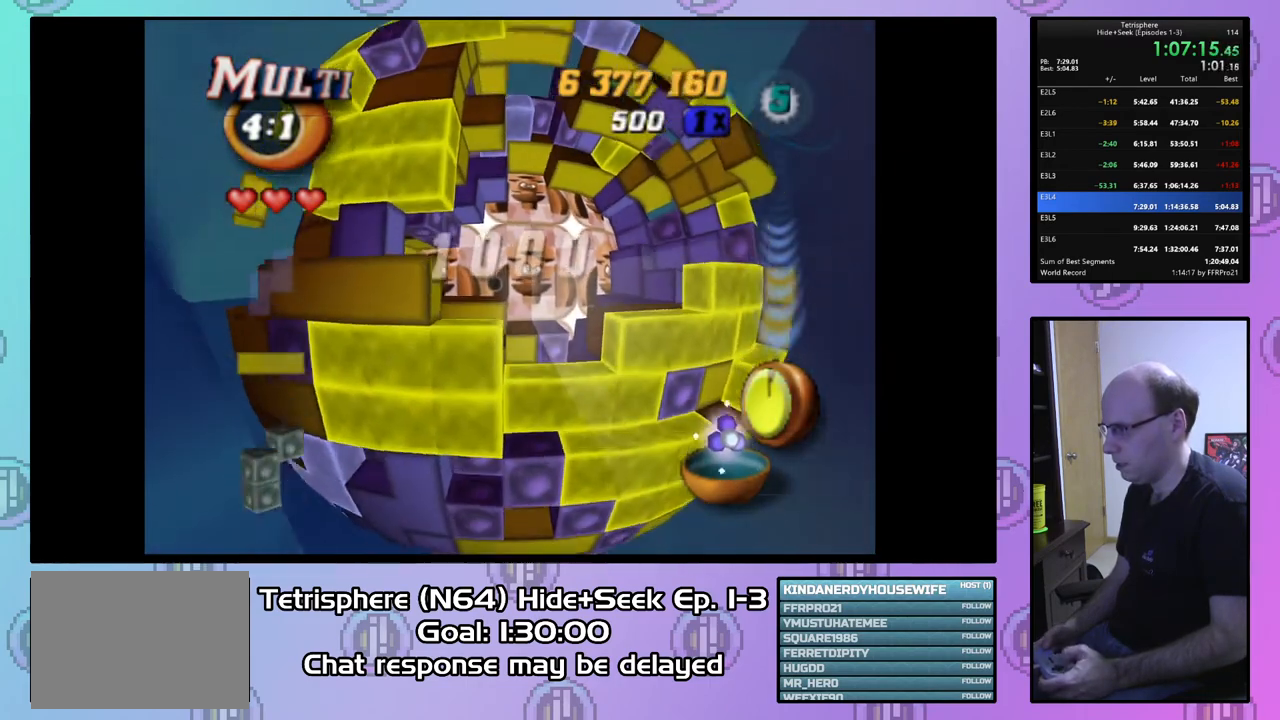
{"buttons": ["SQUARE"], "right_stick": "center", "events": [[233, "DPAD_DOWN", "down"], [367, "DPAD_DOWN", "up"], [467, "SQUARE", "down"]]}
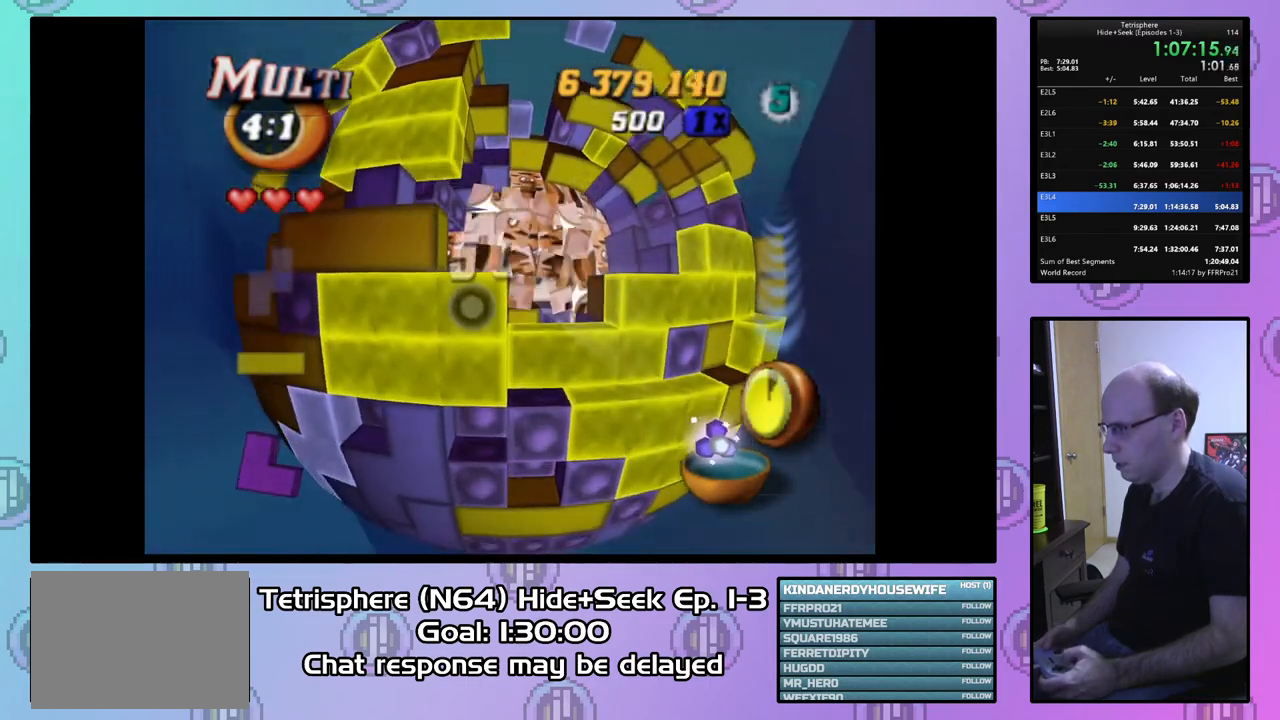
{"buttons": ["SQUARE", "DPAD_LEFT"], "right_stick": "center", "events": [[267, "DPAD_UP", "down"], [367, "DPAD_UP", "up"], [433, "DPAD_LEFT", "down"]]}
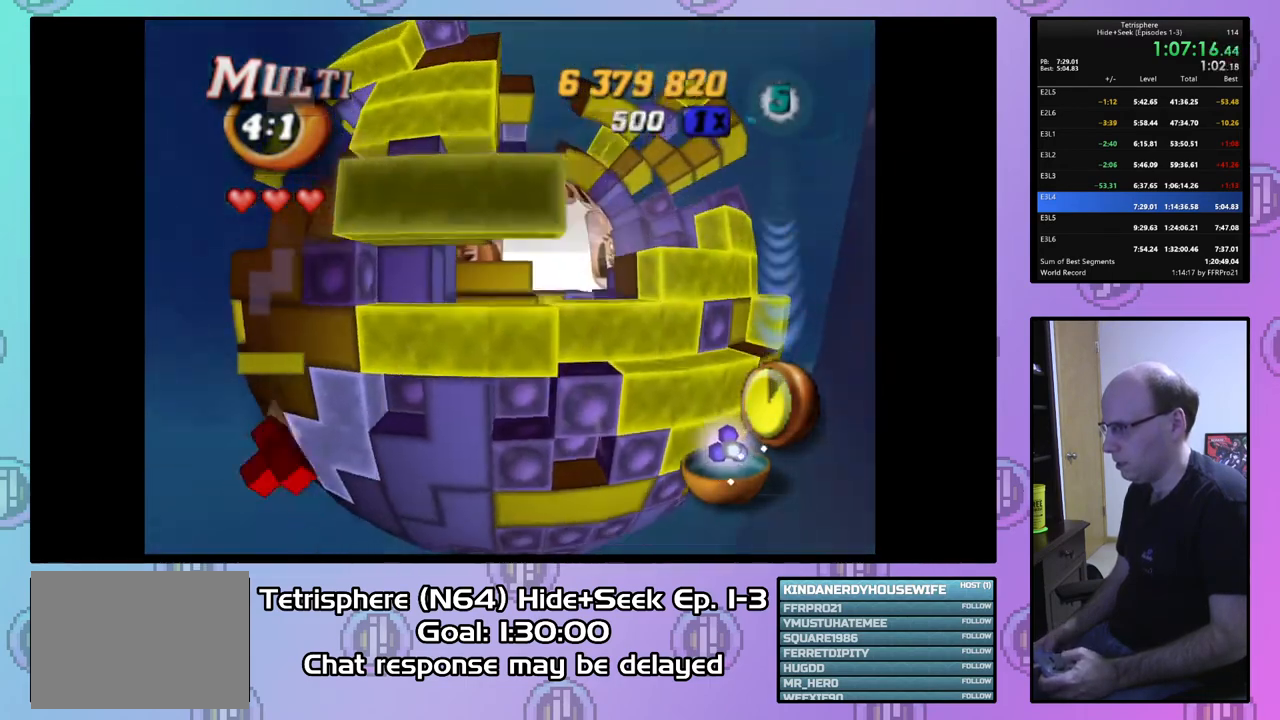
{"buttons": ["SQUARE"], "right_stick": "center", "events": [[333, "DPAD_LEFT", "up"]]}
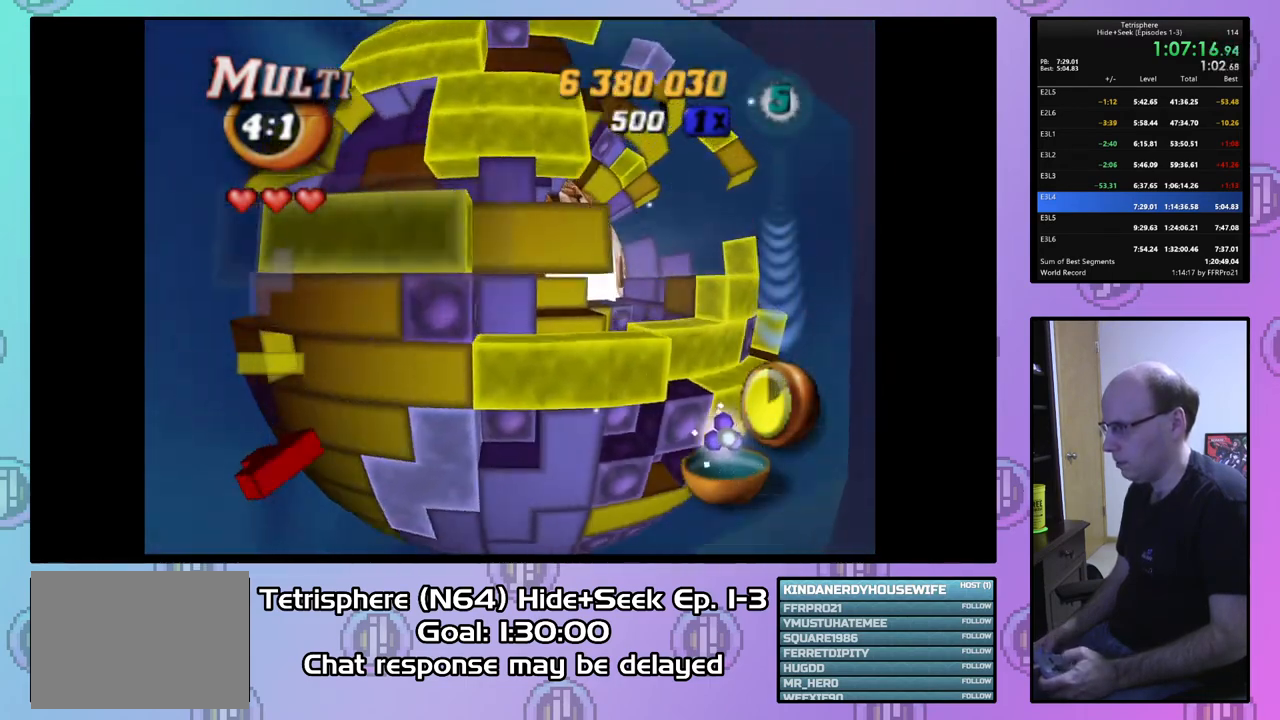
{"buttons": ["SQUARE"], "right_stick": "center", "events": [[133, "DPAD_UP", "down"], [233, "DPAD_LEFT", "down"], [333, "DPAD_UP", "up"], [400, "DPAD_LEFT", "up"]]}
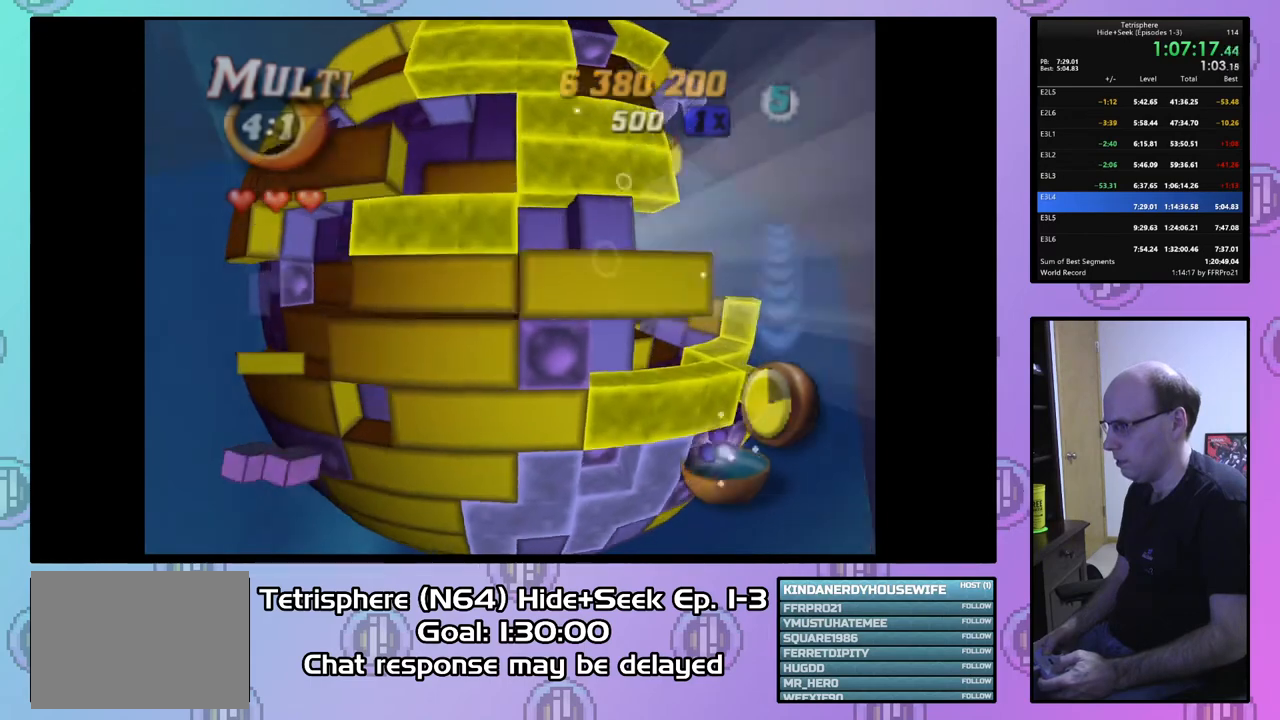
{"buttons": [], "right_stick": "center", "events": [[333, "SQUARE", "up"]]}
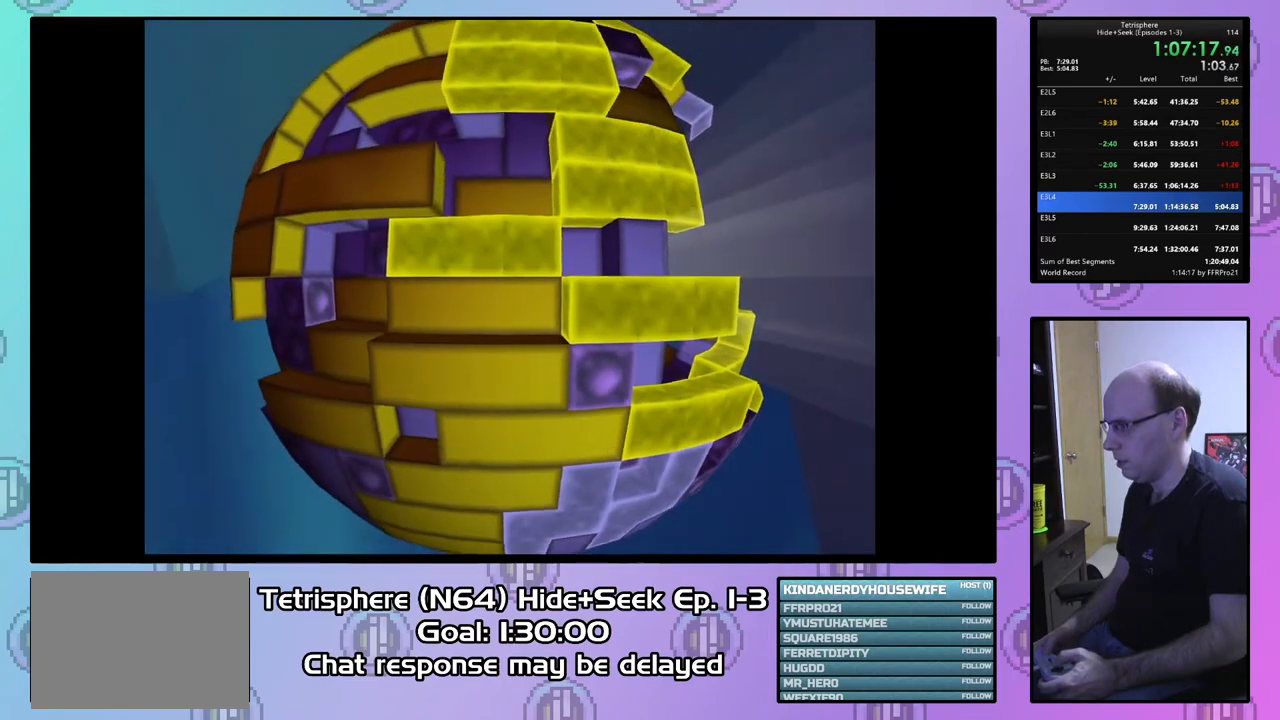
{"buttons": [], "right_stick": "center", "events": []}
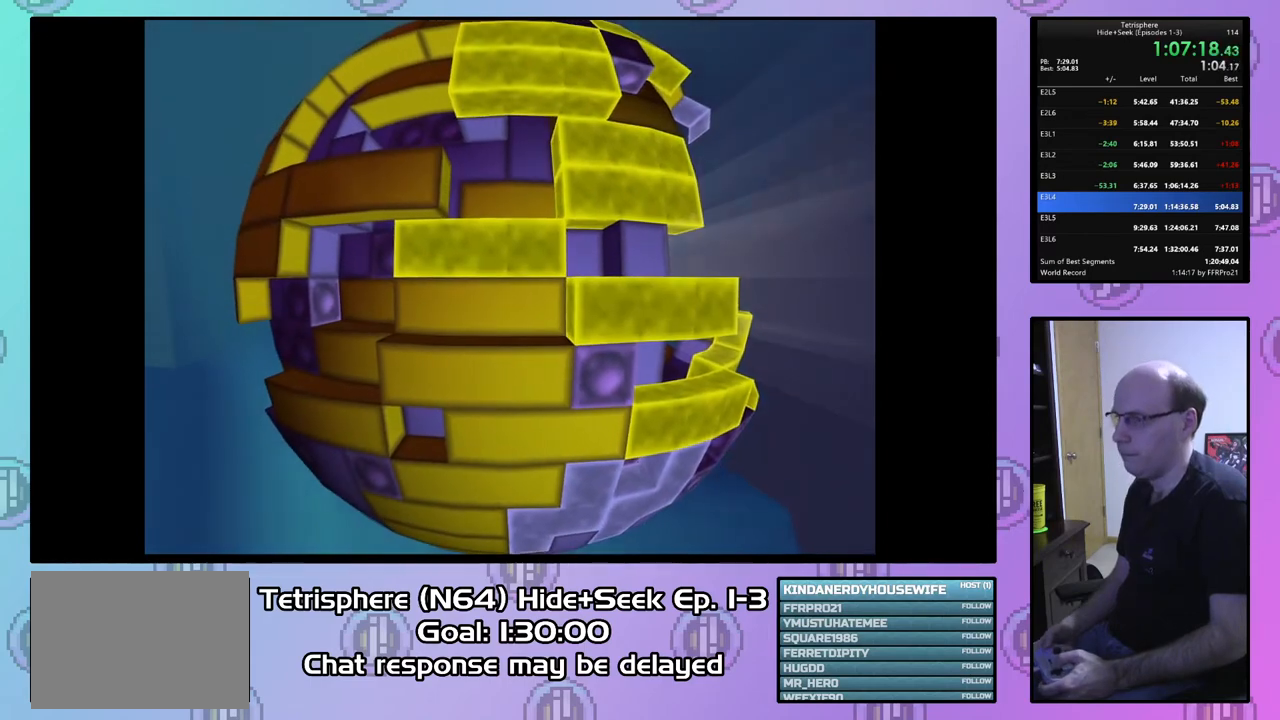
{"buttons": [], "right_stick": "center", "events": []}
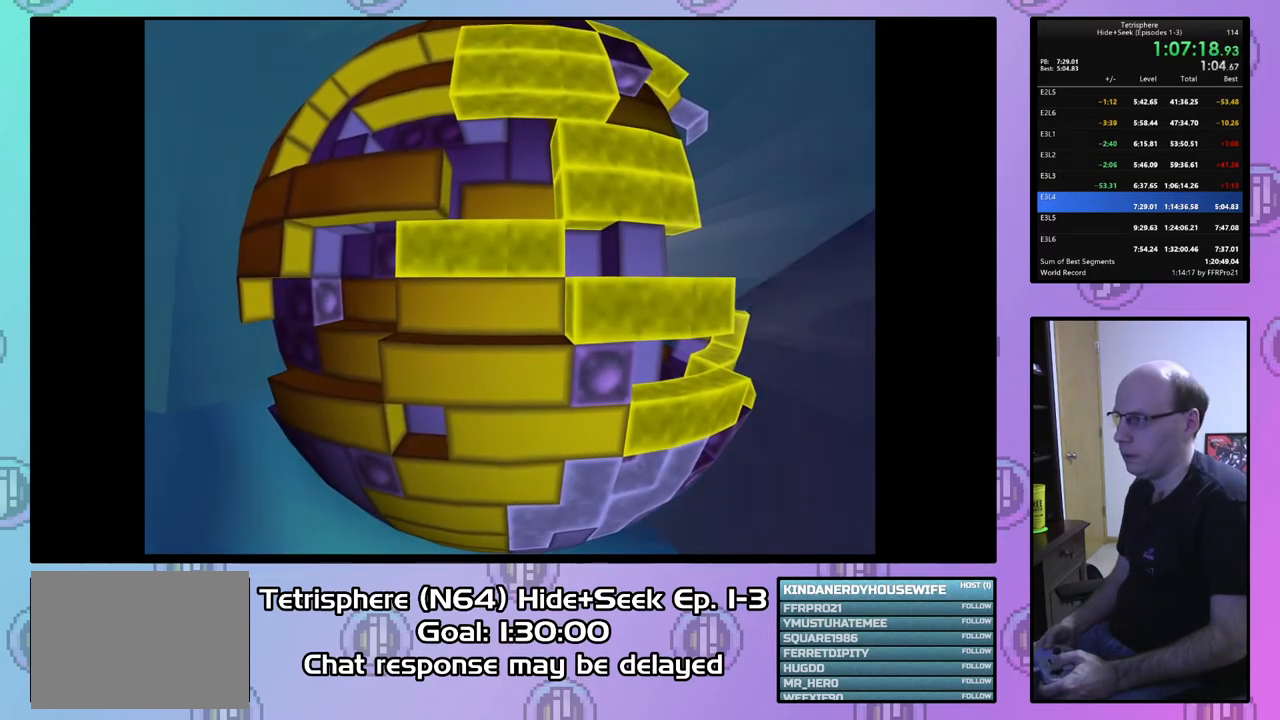
{"buttons": [], "right_stick": "center", "events": [[167, "CIRCLE", "down"], [167, "CROSS", "down"], [300, "CIRCLE", "up"], [300, "CROSS", "up"], [400, "CIRCLE", "down"], [400, "CROSS", "down"], [500, "CIRCLE", "up"], [500, "CROSS", "up"]]}
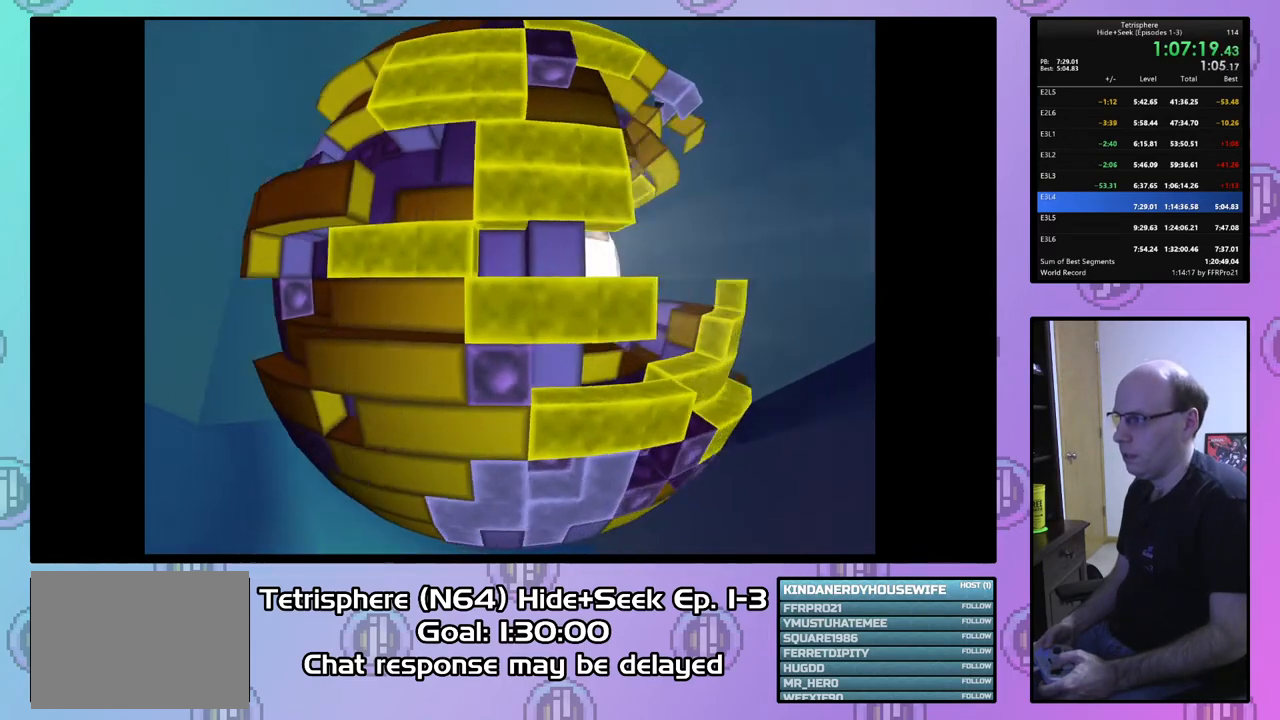
{"buttons": [], "right_stick": "center", "events": [[67, "CIRCLE", "down"], [67, "CROSS", "down"], [167, "CIRCLE", "up"], [167, "CROSS", "up"], [233, "CIRCLE", "down"], [233, "CROSS", "down"], [333, "CIRCLE", "up"], [333, "CROSS", "up"], [400, "CIRCLE", "down"], [400, "CROSS", "down"], [500, "CIRCLE", "up"], [500, "CROSS", "up"]]}
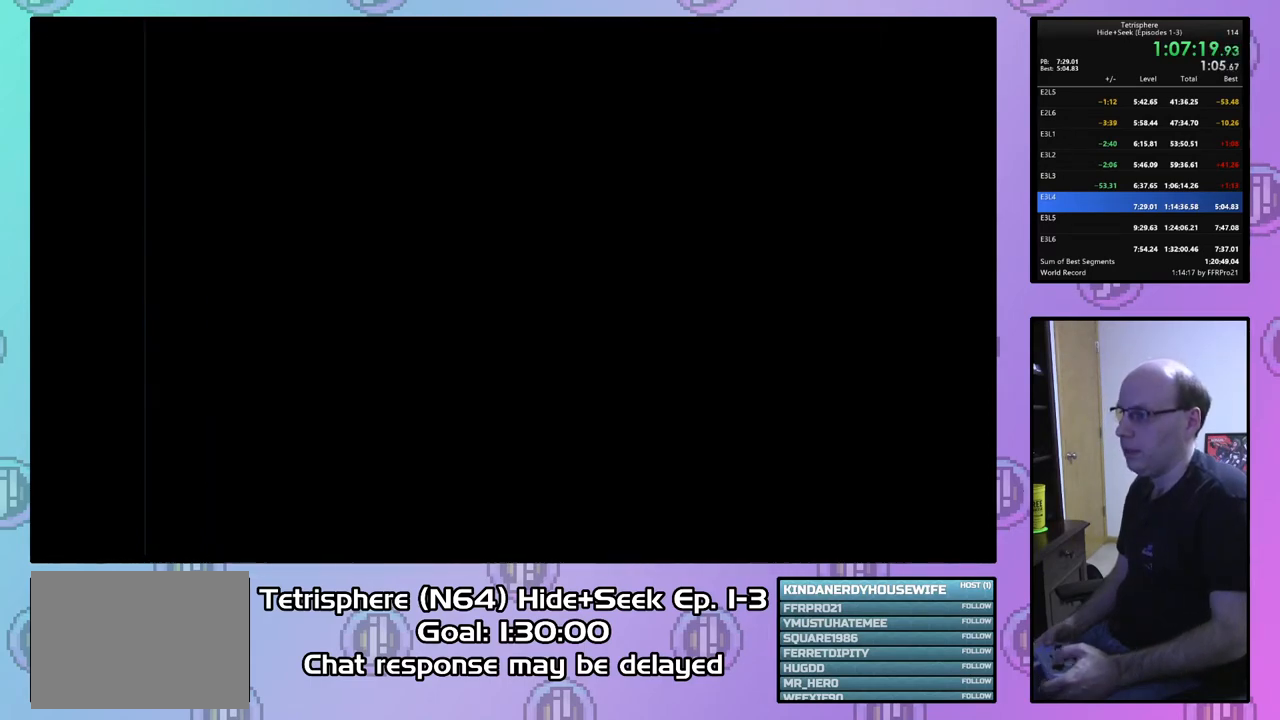
{"buttons": [], "right_stick": "center", "events": [[33, "CIRCLE", "down"], [67, "CROSS", "down"], [167, "CIRCLE", "up"], [167, "CROSS", "up"], [233, "CIRCLE", "down"], [233, "CROSS", "down"], [333, "CIRCLE", "up"], [333, "CROSS", "up"], [400, "CIRCLE", "down"], [400, "CROSS", "down"], [500, "CIRCLE", "up"], [500, "CROSS", "up"]]}
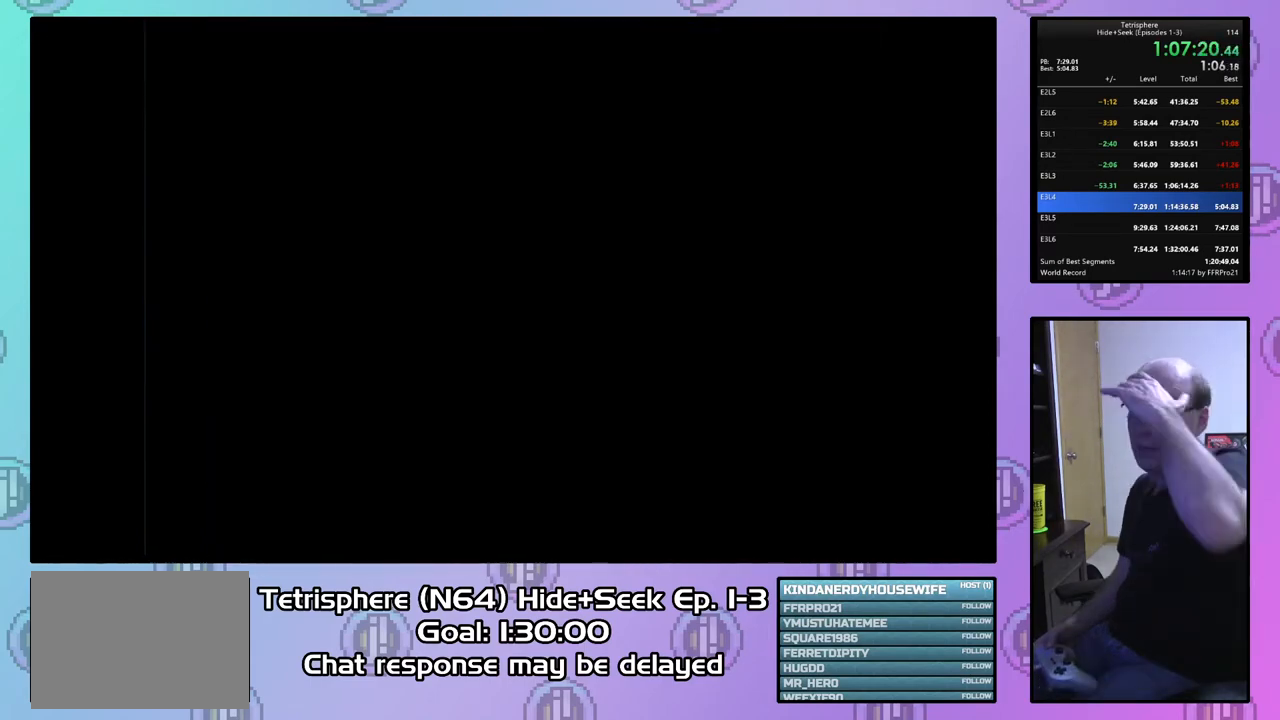
{"buttons": ["CIRCLE"], "right_stick": "center", "events": [[67, "CIRCLE", "down"], [67, "CROSS", "down"], [167, "CROSS", "up"], [200, "CIRCLE", "up"], [233, "CIRCLE", "down"], [233, "CROSS", "down"], [333, "CROSS", "up"], [367, "CIRCLE", "up"], [400, "CIRCLE", "down"], [400, "CROSS", "down"], [500, "CROSS", "up"]]}
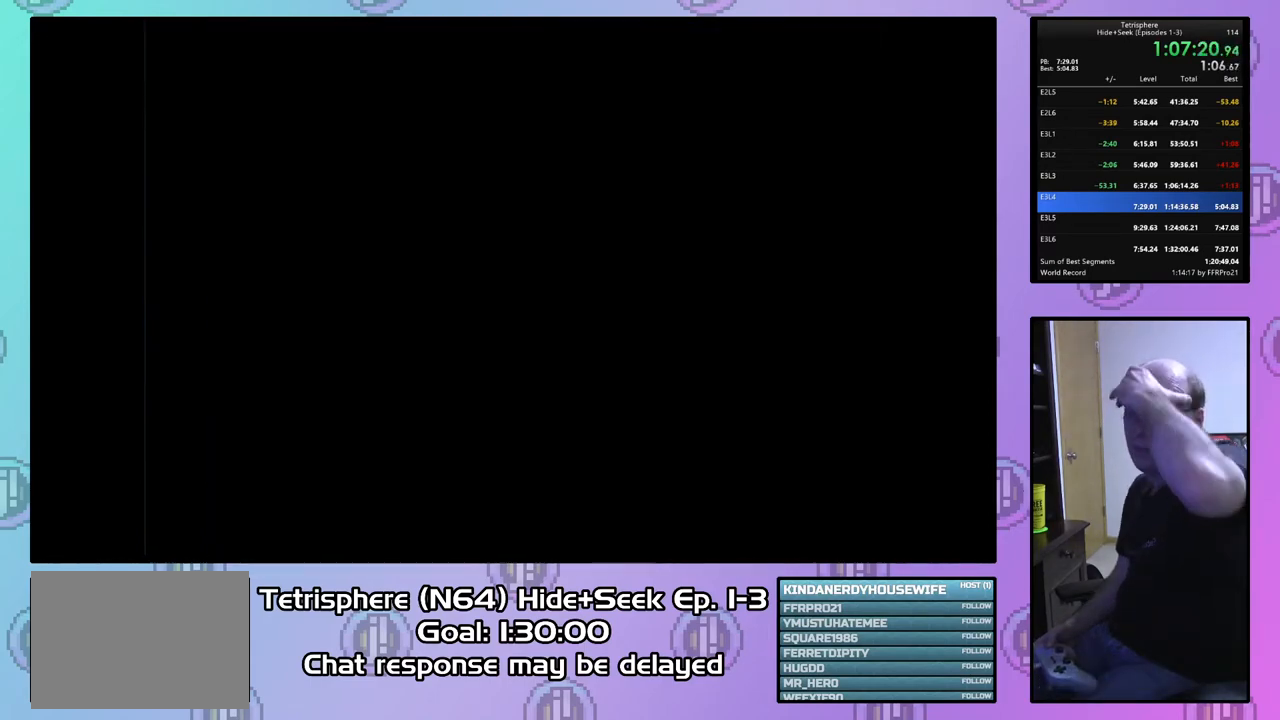
{"buttons": ["CROSS", "CIRCLE"], "right_stick": "center", "events": [[33, "CIRCLE", "up"], [100, "CIRCLE", "down"], [100, "CROSS", "down"], [167, "CROSS", "up"], [200, "CIRCLE", "up"], [267, "CIRCLE", "down"], [267, "CROSS", "down"], [333, "CIRCLE", "up"], [333, "CROSS", "up"], [433, "CIRCLE", "down"], [433, "CROSS", "down"]]}
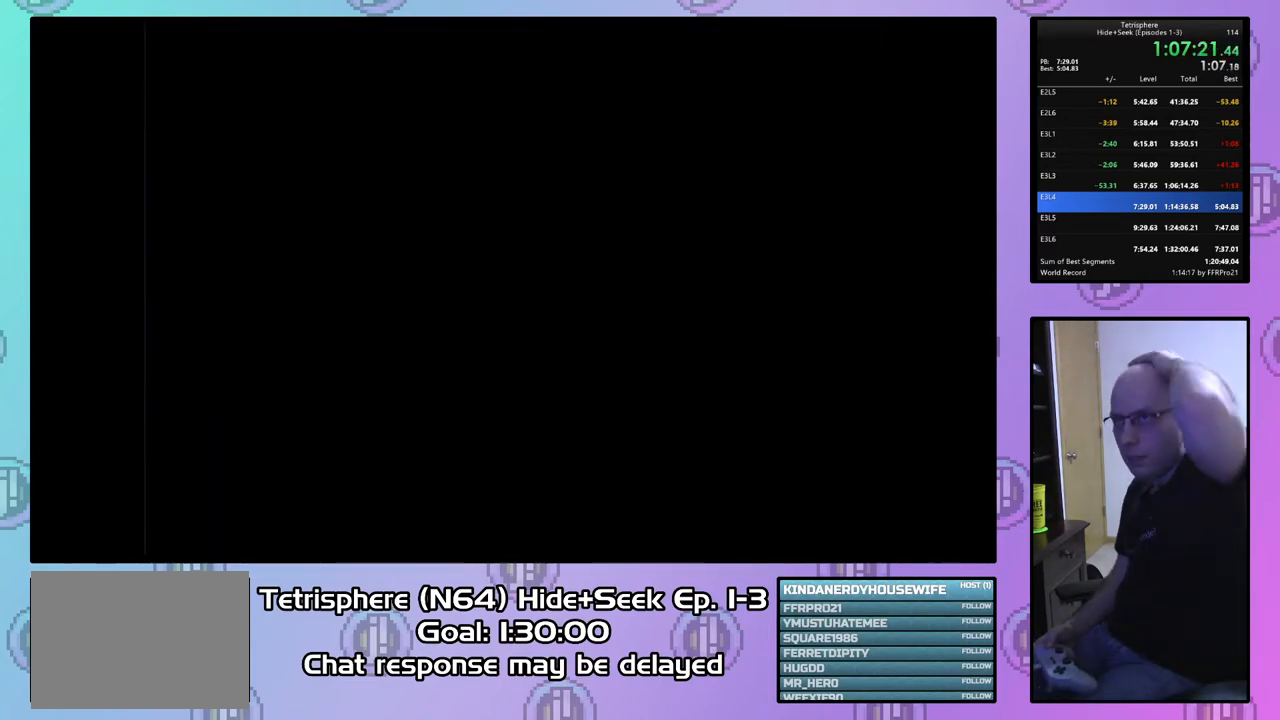
{"buttons": ["CROSS", "CIRCLE"], "right_stick": "center", "events": [[33, "CIRCLE", "up"], [33, "CROSS", "up"], [100, "CIRCLE", "down"], [100, "CROSS", "down"], [200, "CIRCLE", "up"], [200, "CROSS", "up"], [267, "CIRCLE", "down"], [267, "CROSS", "down"], [333, "CROSS", "up"], [367, "CIRCLE", "up"], [433, "CIRCLE", "down"], [433, "CROSS", "down"]]}
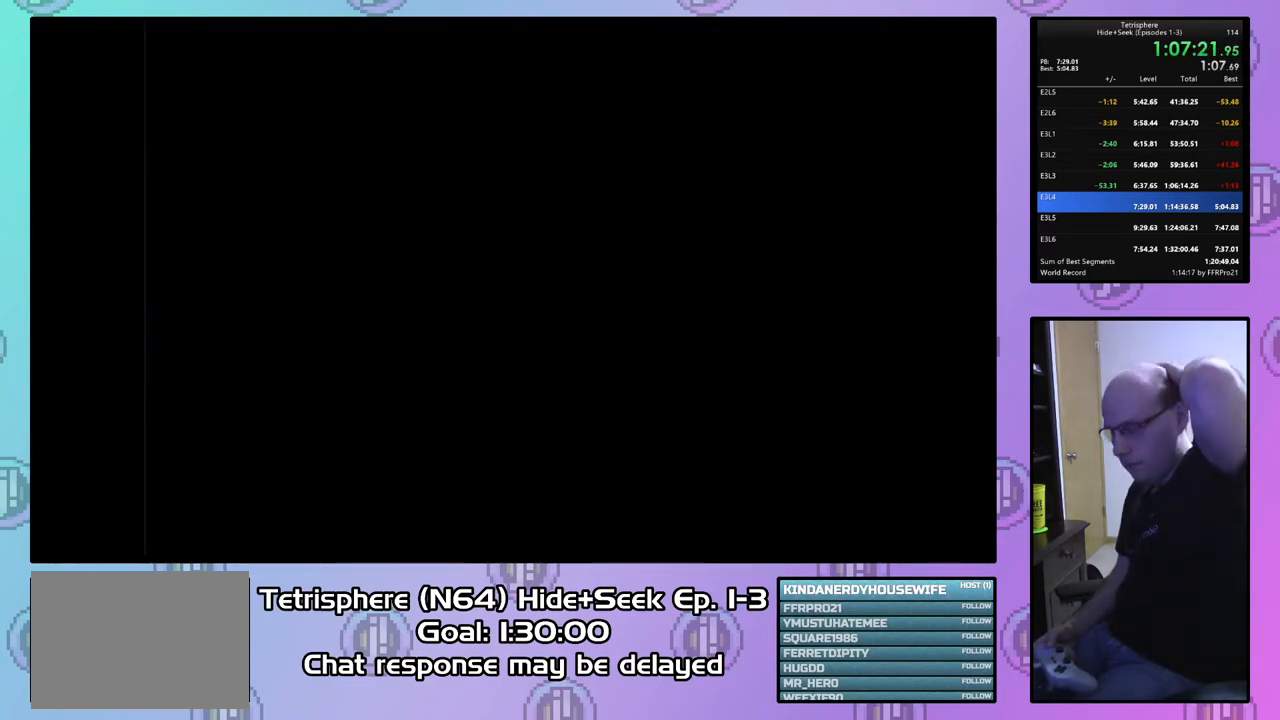
{"buttons": ["CROSS", "CIRCLE"], "right_stick": "center", "events": [[33, "CIRCLE", "up"], [33, "CROSS", "up"], [100, "CIRCLE", "down"], [100, "CROSS", "down"], [200, "CROSS", "up"], [233, "CIRCLE", "up"], [267, "CIRCLE", "down"], [267, "CROSS", "down"], [367, "CROSS", "up"], [400, "CIRCLE", "up"], [433, "CIRCLE", "down"], [433, "CROSS", "down"]]}
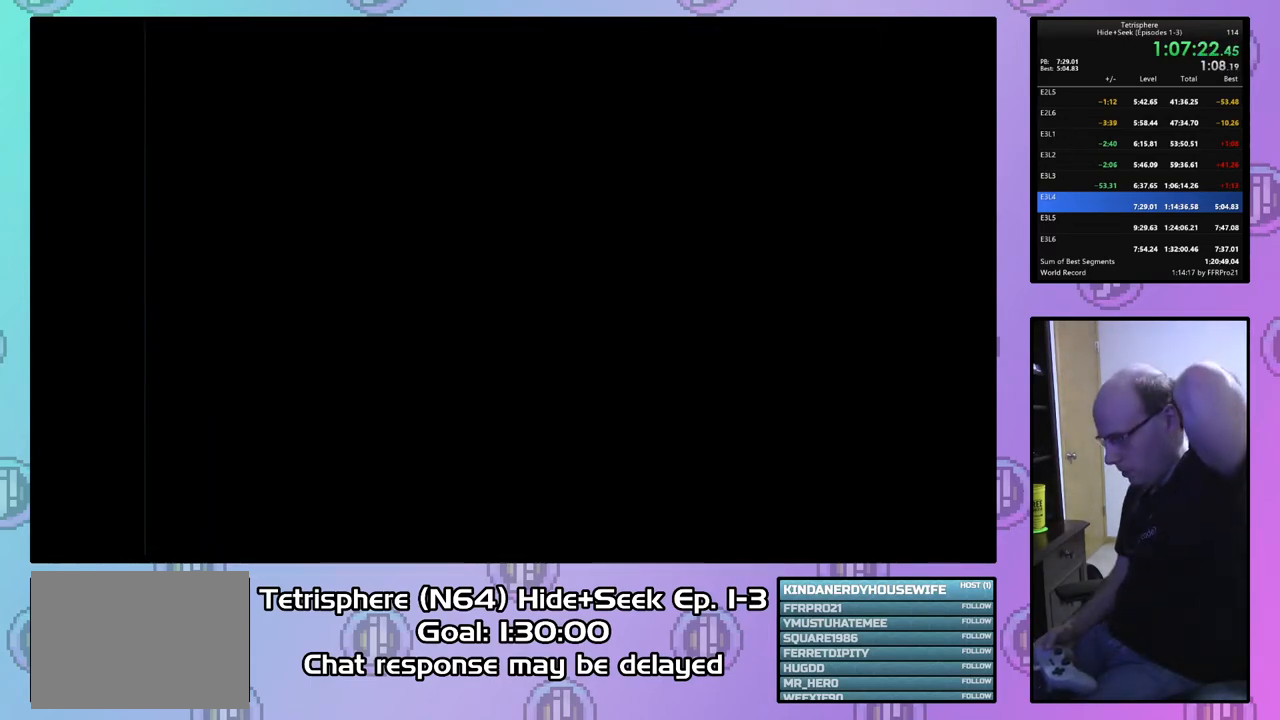
{"buttons": ["CROSS", "CIRCLE"], "right_stick": "center", "events": [[33, "CROSS", "up"], [67, "CIRCLE", "up"], [133, "CIRCLE", "down"], [133, "CROSS", "down"], [233, "CIRCLE", "up"], [233, "CROSS", "up"], [300, "CROSS", "down"], [333, "CIRCLE", "down"], [400, "CROSS", "up"], [433, "CIRCLE", "up"], [467, "CIRCLE", "down"], [467, "CROSS", "down"]]}
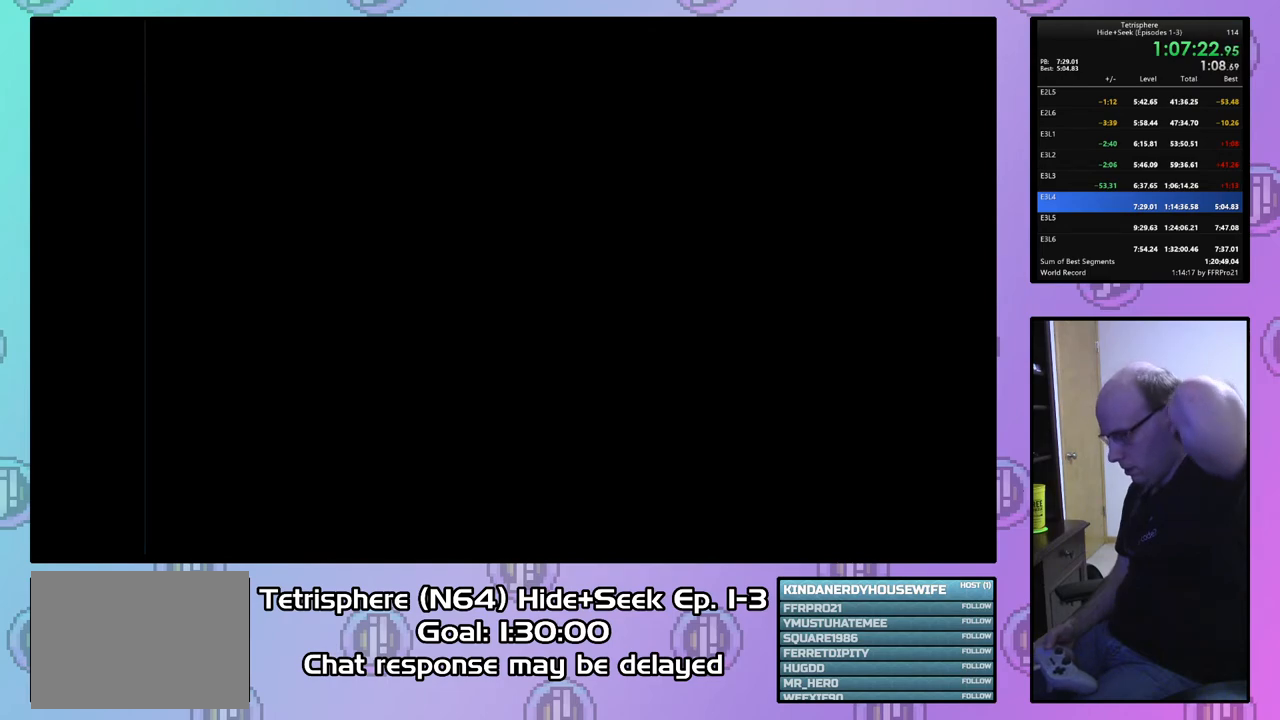
{"buttons": ["CROSS", "CIRCLE"], "right_stick": "center", "events": [[67, "CROSS", "up"], [100, "CIRCLE", "up"], [133, "CIRCLE", "down"], [133, "CROSS", "down"], [233, "CROSS", "up"], [267, "CIRCLE", "up"], [300, "CIRCLE", "down"], [333, "CROSS", "down"], [400, "CROSS", "up"], [433, "CIRCLE", "up"], [467, "CIRCLE", "down"], [467, "CROSS", "down"]]}
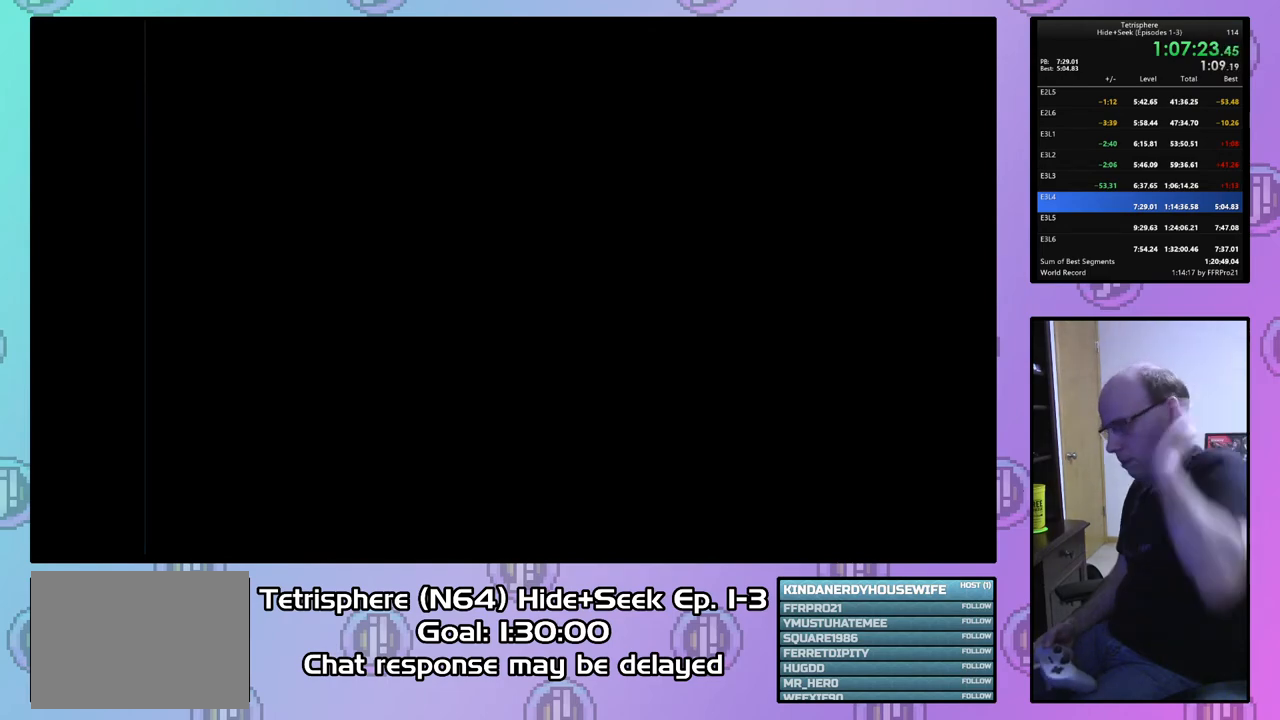
{"buttons": ["CROSS", "CIRCLE"], "right_stick": "center", "events": [[67, "CIRCLE", "up"], [67, "CROSS", "up"], [100, "CIRCLE", "down"], [133, "CROSS", "down"], [200, "CROSS", "up"], [233, "CIRCLE", "up"], [300, "CIRCLE", "down"], [300, "CROSS", "down"], [367, "CROSS", "up"], [400, "CIRCLE", "up"], [467, "CIRCLE", "down"], [467, "CROSS", "down"]]}
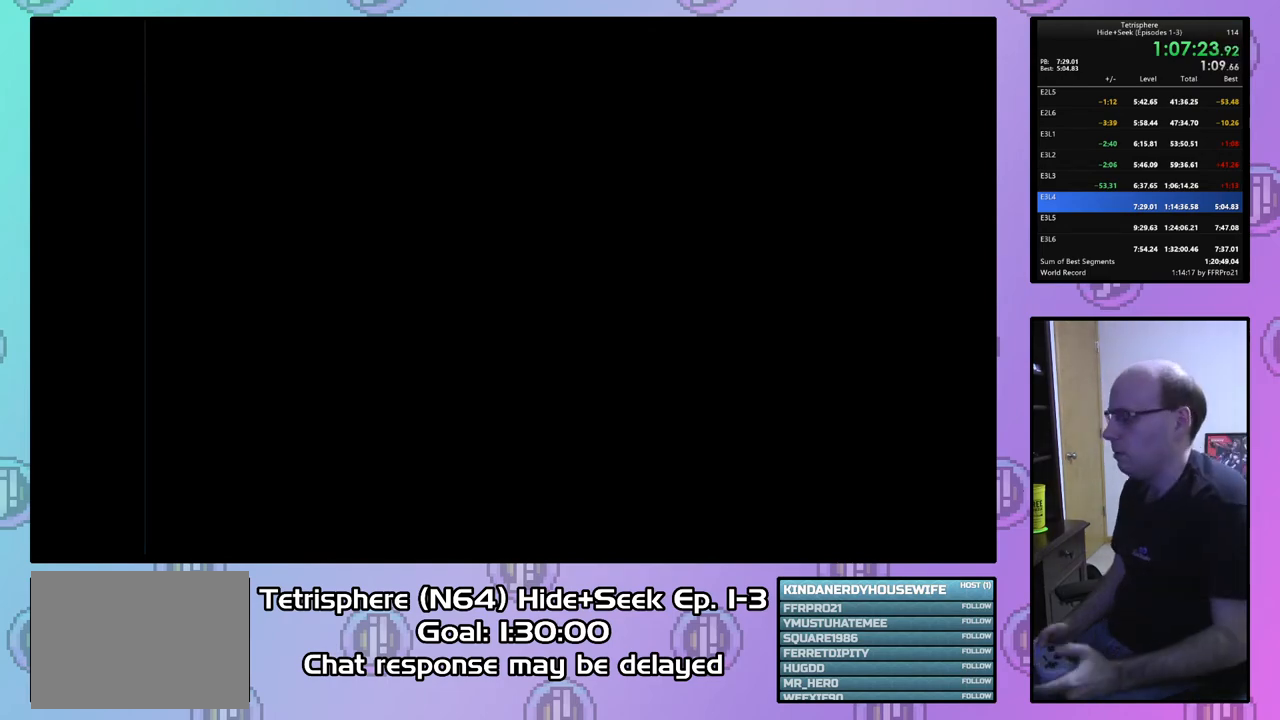
{"buttons": ["CROSS", "CIRCLE"], "right_stick": "center", "events": [[33, "CROSS", "up"], [67, "CIRCLE", "up"], [133, "CIRCLE", "down"], [133, "CROSS", "down"], [233, "CIRCLE", "up"], [233, "CROSS", "up"], [300, "CIRCLE", "down"], [333, "CROSS", "down"], [400, "CROSS", "up"], [433, "CIRCLE", "up"], [467, "CIRCLE", "down"], [467, "CROSS", "down"]]}
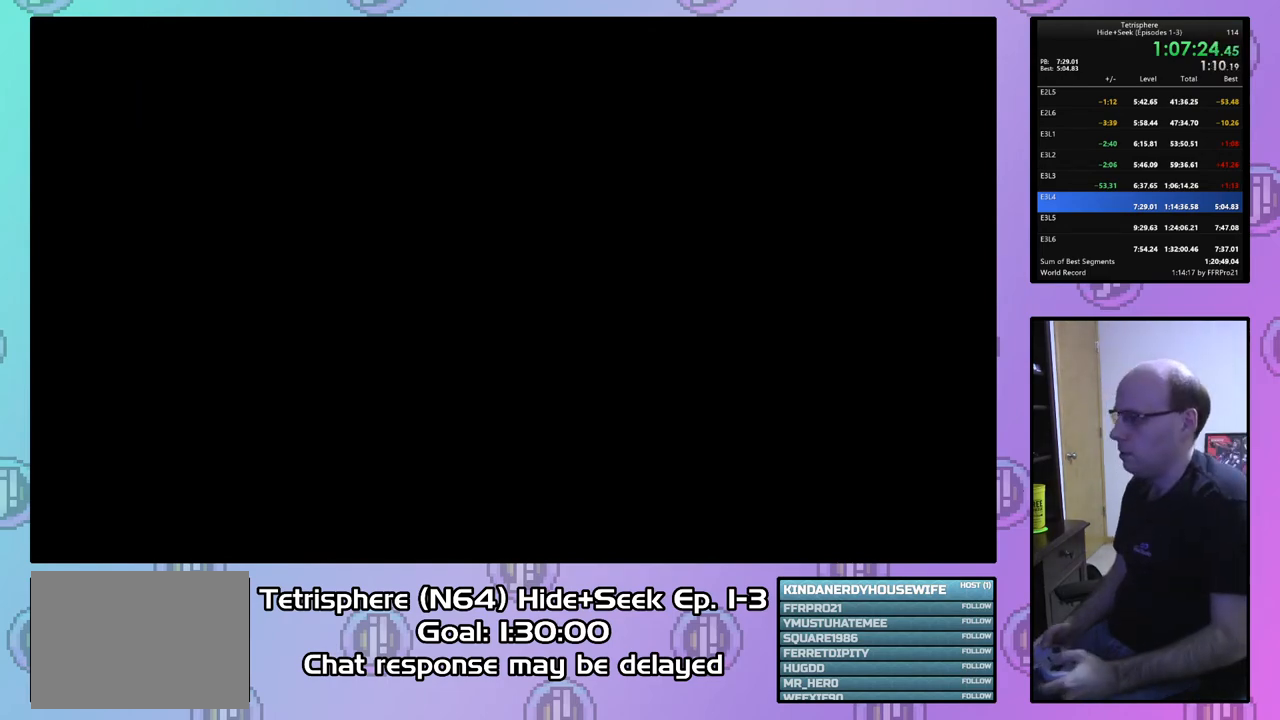
{"buttons": ["CROSS", "CIRCLE"], "right_stick": "center", "events": [[67, "CROSS", "up"], [100, "CIRCLE", "up"], [133, "CIRCLE", "down"], [167, "CROSS", "down"], [233, "CROSS", "up"], [267, "CIRCLE", "up"], [333, "CIRCLE", "down"], [333, "CROSS", "down"], [433, "CIRCLE", "up"], [433, "CROSS", "up"], [500, "CIRCLE", "down"], [500, "CROSS", "down"]]}
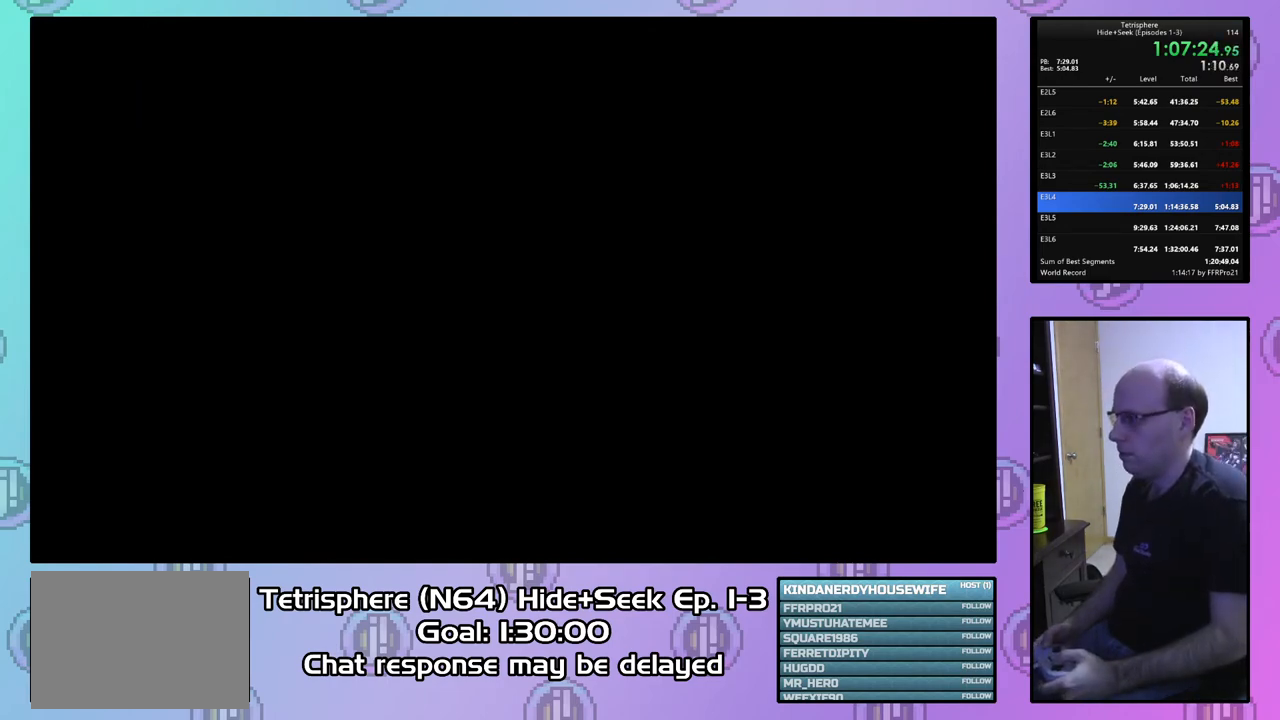
{"buttons": [], "right_stick": "center", "events": [[100, "CIRCLE", "up"], [100, "CROSS", "up"], [167, "CIRCLE", "down"], [167, "CROSS", "down"], [267, "CIRCLE", "up"], [267, "CROSS", "up"], [333, "CIRCLE", "down"], [333, "CROSS", "down"], [433, "CIRCLE", "up"], [433, "CROSS", "up"]]}
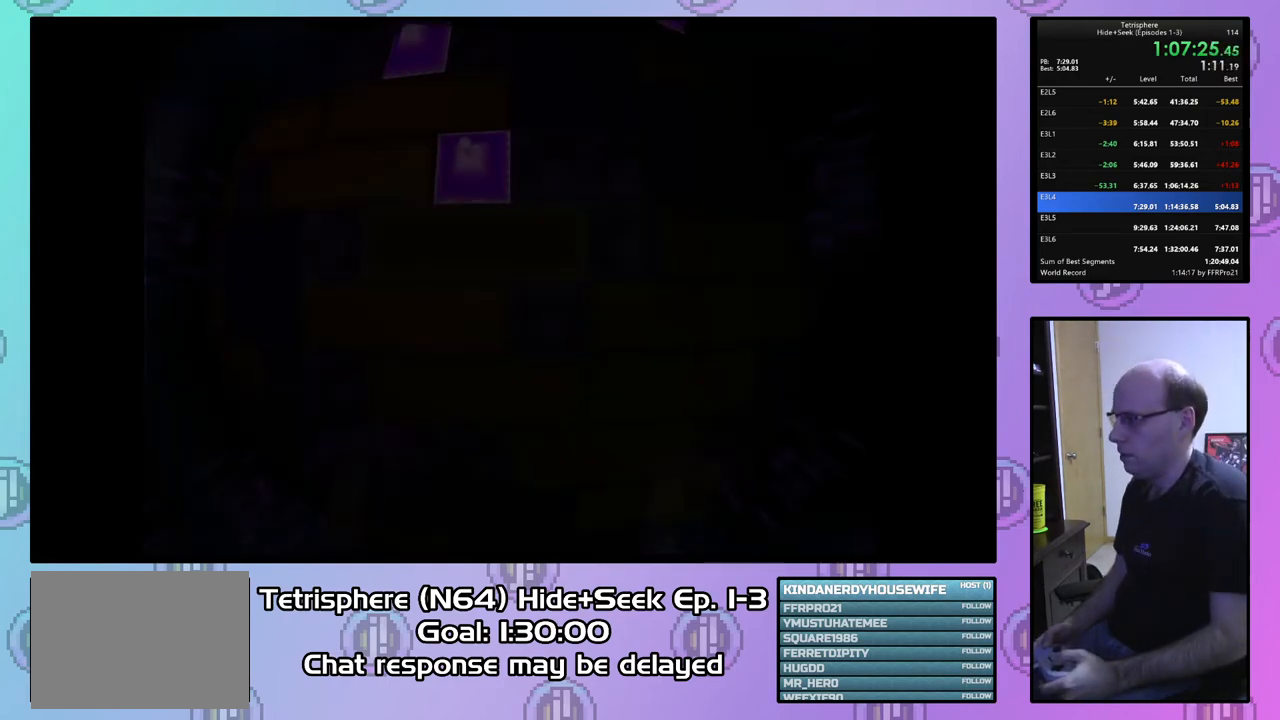
{"buttons": ["DPAD_UP"], "right_stick": "center", "events": [[500, "DPAD_UP", "down"]]}
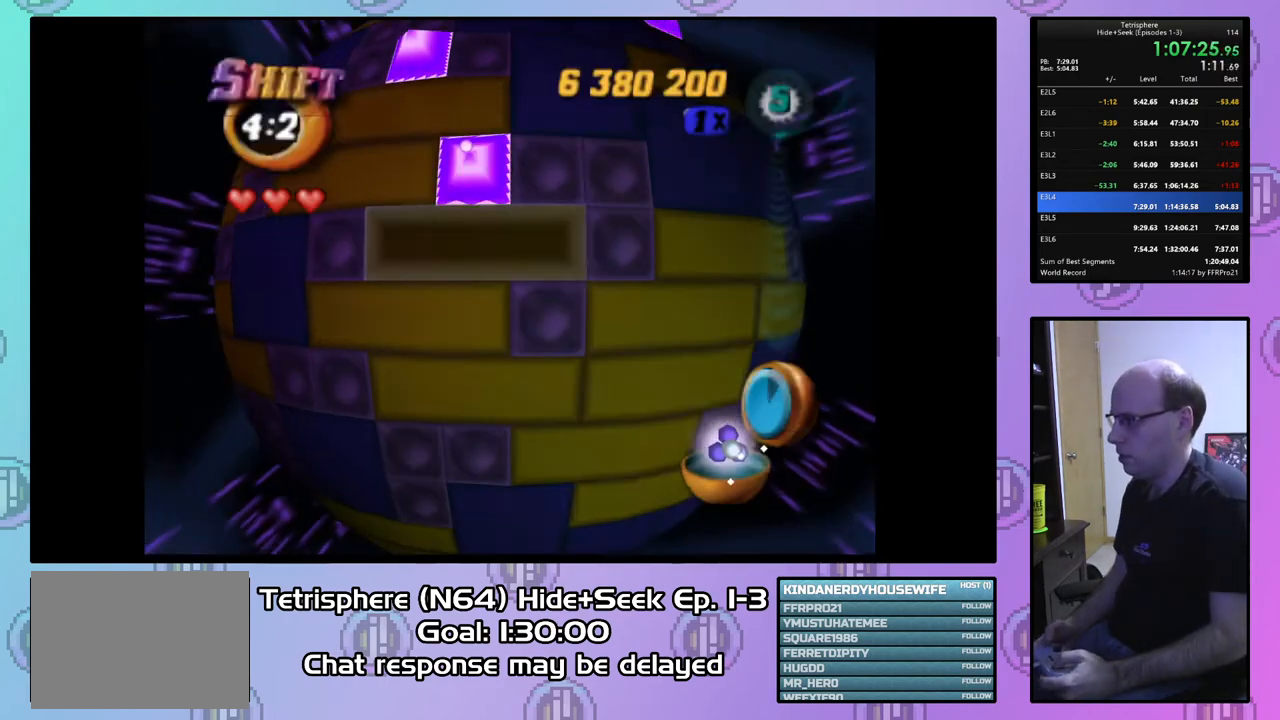
{"buttons": [], "right_stick": "center", "events": [[133, "DPAD_UP", "up"], [267, "DPAD_LEFT", "down"], [367, "DPAD_LEFT", "up"], [433, "DPAD_LEFT", "down"], [500, "DPAD_LEFT", "up"]]}
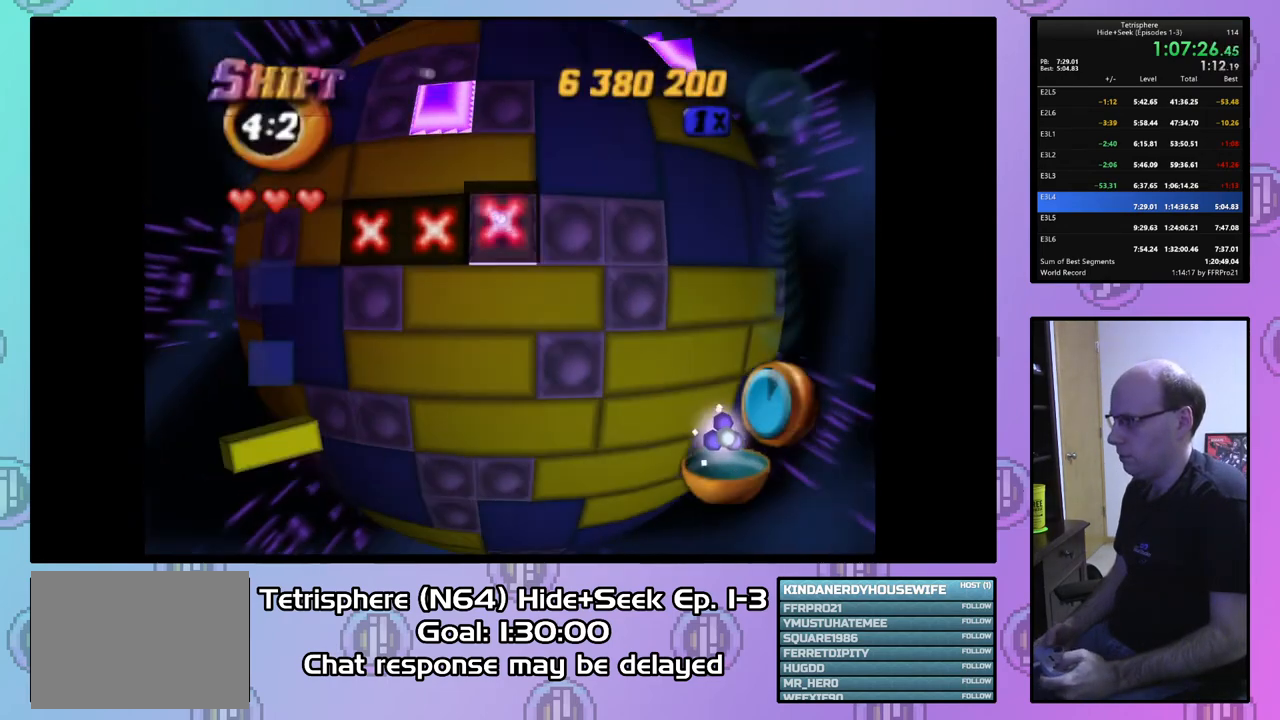
{"buttons": [], "right_stick": "center", "events": [[100, "SQUARE", "down"], [133, "DPAD_RIGHT", "down"], [233, "DPAD_RIGHT", "up"], [333, "DPAD_RIGHT", "down"], [333, "SQUARE", "up"], [467, "DPAD_RIGHT", "up"]]}
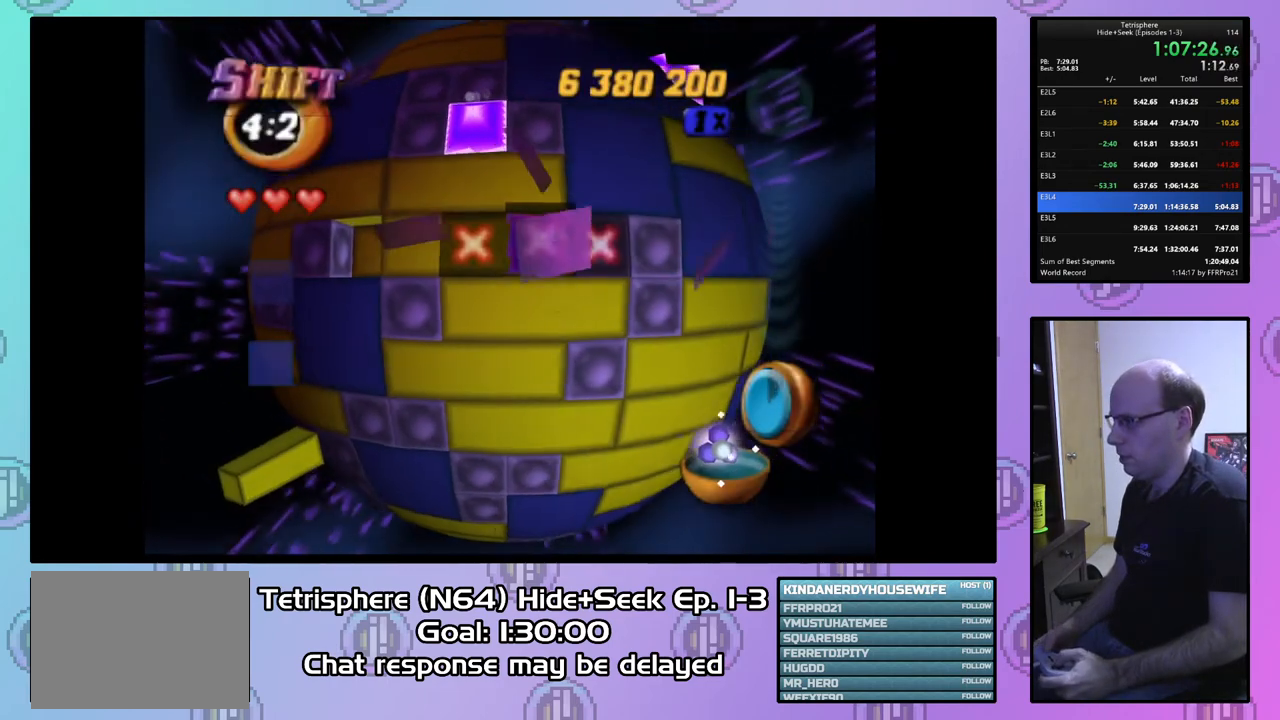
{"buttons": [], "right_stick": "center", "events": [[33, "DPAD_DOWN", "down"], [133, "DPAD_DOWN", "up"], [167, "SQUARE", "down"], [300, "DPAD_LEFT", "down"], [400, "DPAD_LEFT", "up"], [433, "SQUARE", "up"]]}
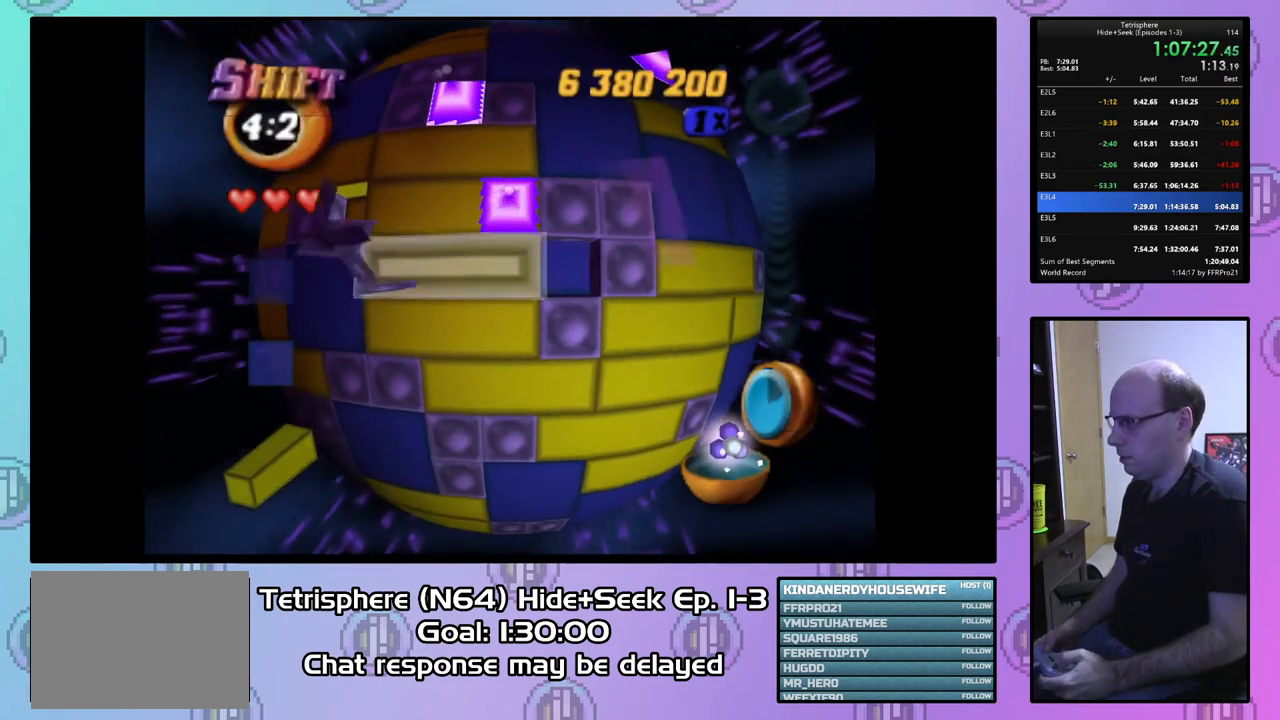
{"buttons": [], "right_stick": "center", "events": [[33, "DPAD_UP", "down"], [133, "DPAD_UP", "up"], [200, "DPAD_UP", "down"], [300, "DPAD_UP", "up"], [367, "DPAD_UP", "down"], [400, "DPAD_UP", "up"]]}
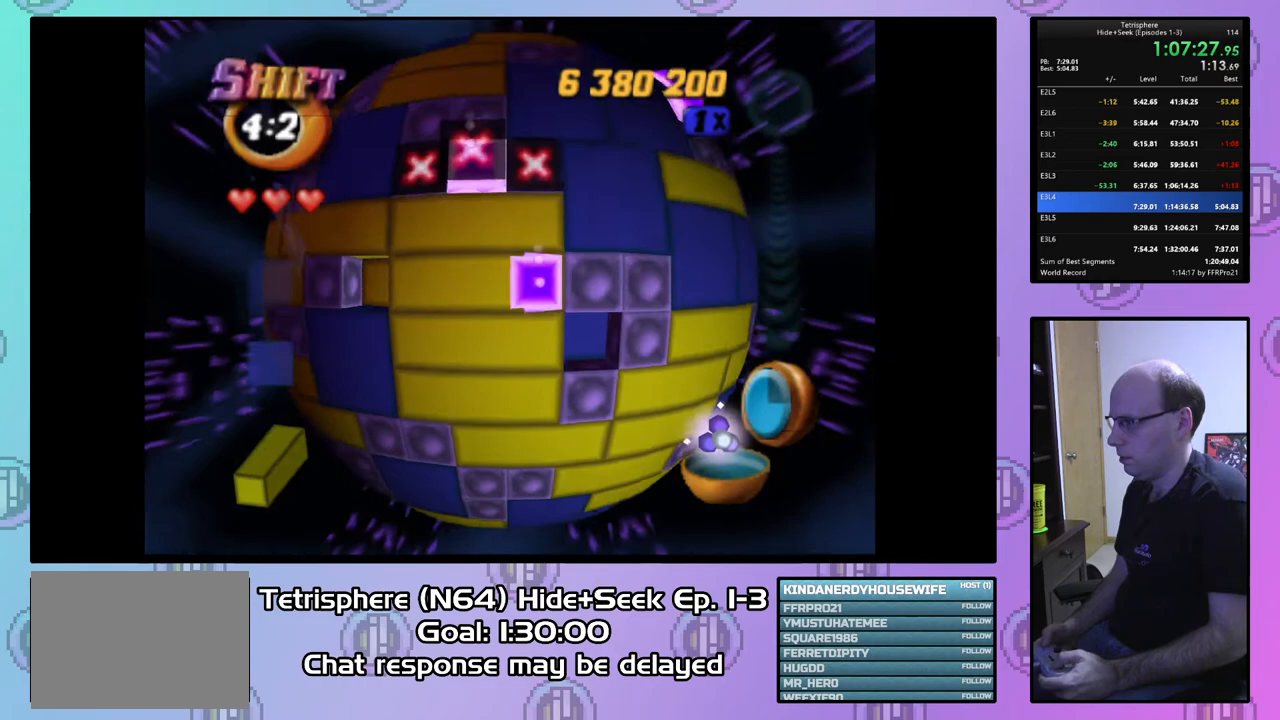
{"buttons": ["DPAD_RIGHT"], "right_stick": "center", "events": [[133, "DPAD_DOWN", "down"], [233, "DPAD_DOWN", "up"], [267, "CIRCLE", "down"], [367, "CIRCLE", "up"], [467, "DPAD_RIGHT", "down"]]}
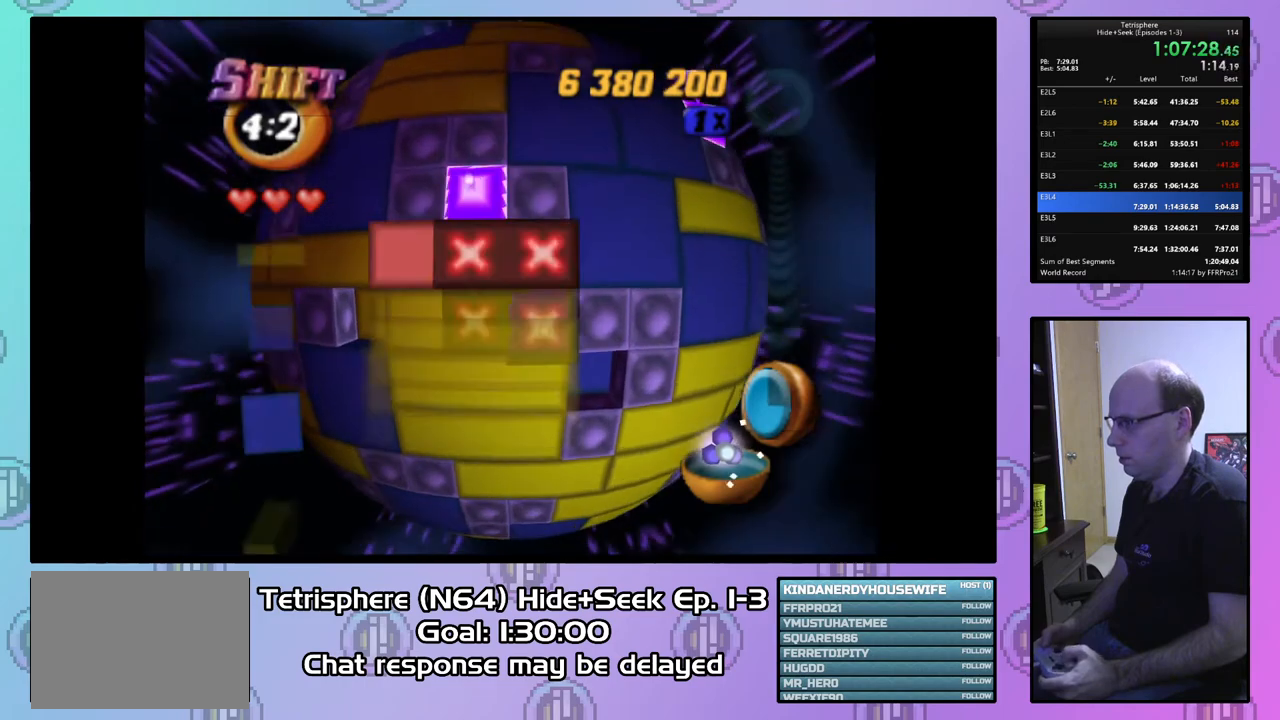
{"buttons": [], "right_stick": "center", "events": [[67, "DPAD_RIGHT", "up"], [100, "DPAD_RIGHT", "down"], [233, "DPAD_RIGHT", "up"], [333, "DPAD_UP", "down"], [433, "DPAD_UP", "up"]]}
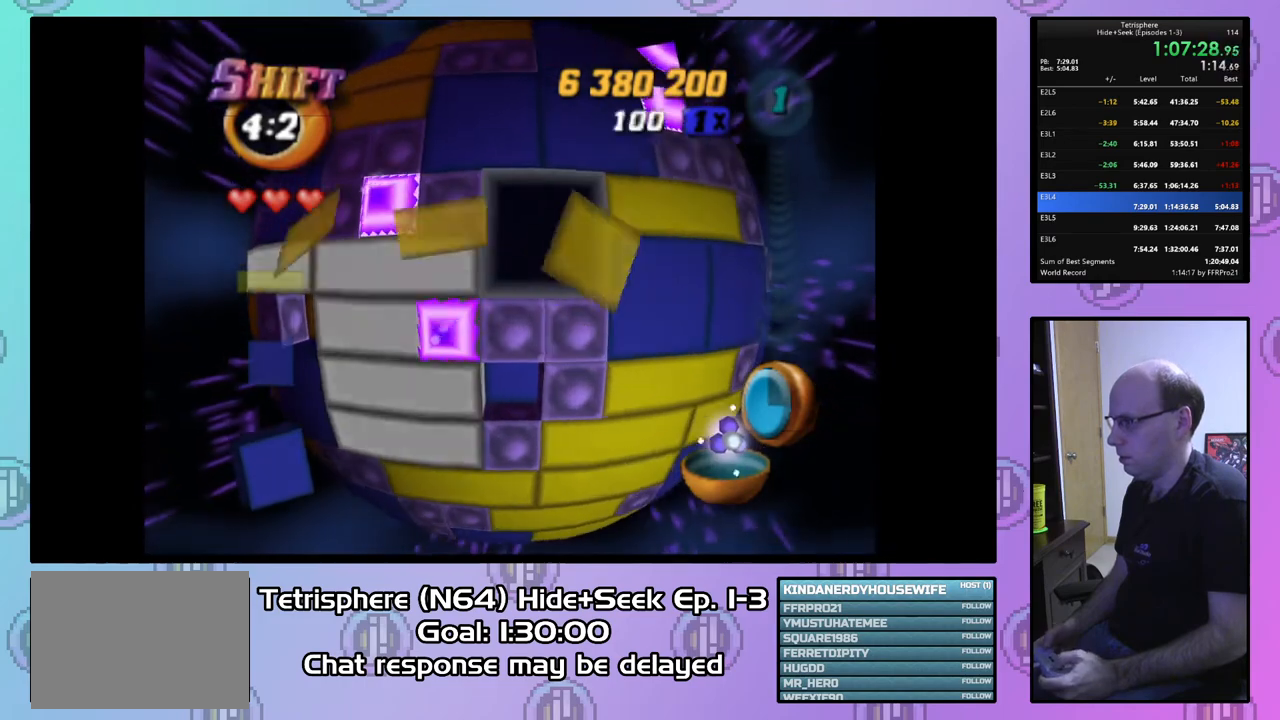
{"buttons": ["SQUARE"], "right_stick": "center", "events": [[33, "SQUARE", "down"], [300, "DPAD_DOWN", "down"], [400, "DPAD_DOWN", "up"]]}
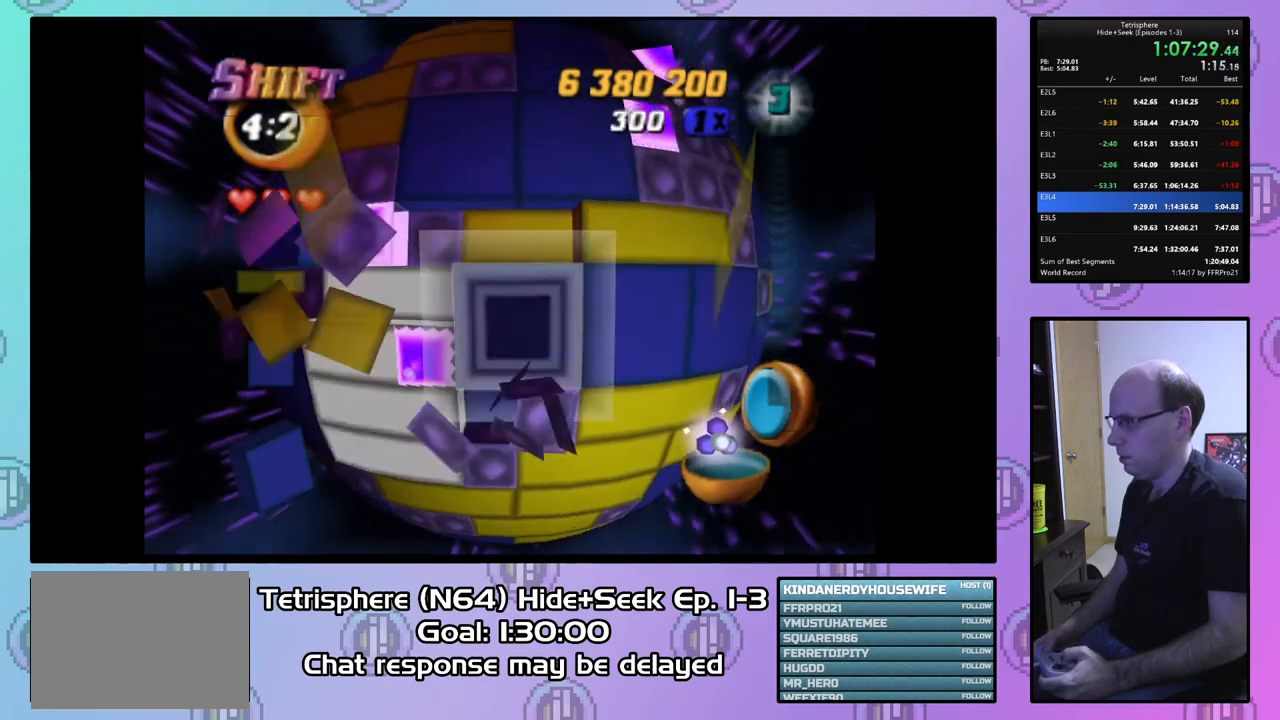
{"buttons": ["DPAD_UP"], "right_stick": "center", "events": [[200, "SQUARE", "up"], [300, "CIRCLE", "down"], [400, "CIRCLE", "up"], [500, "DPAD_UP", "down"]]}